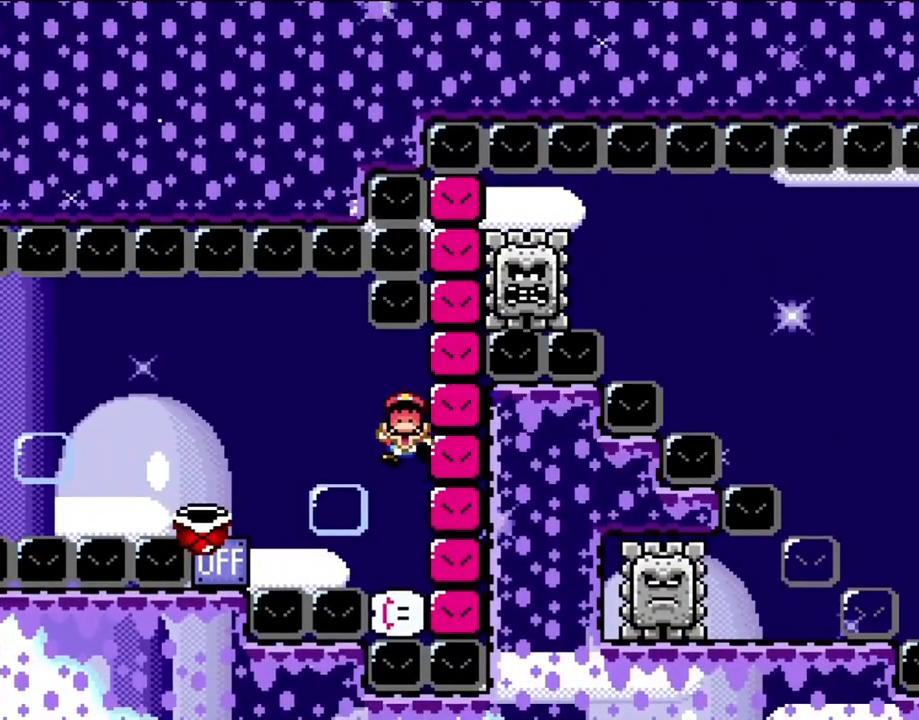
Gameplay with a controller (Nintendo layout); each line is a JSON object with the inputs held at the frame after it. "events" lists button and stick changes between this image and that frame as [ms after this image, input, new state], when the widget could be followed in between. Not read: L3 R3.
{"buttons": ["Y"], "events": [[50, "B", "down"], [183, "B", "up"], [283, "Y", "down"]]}
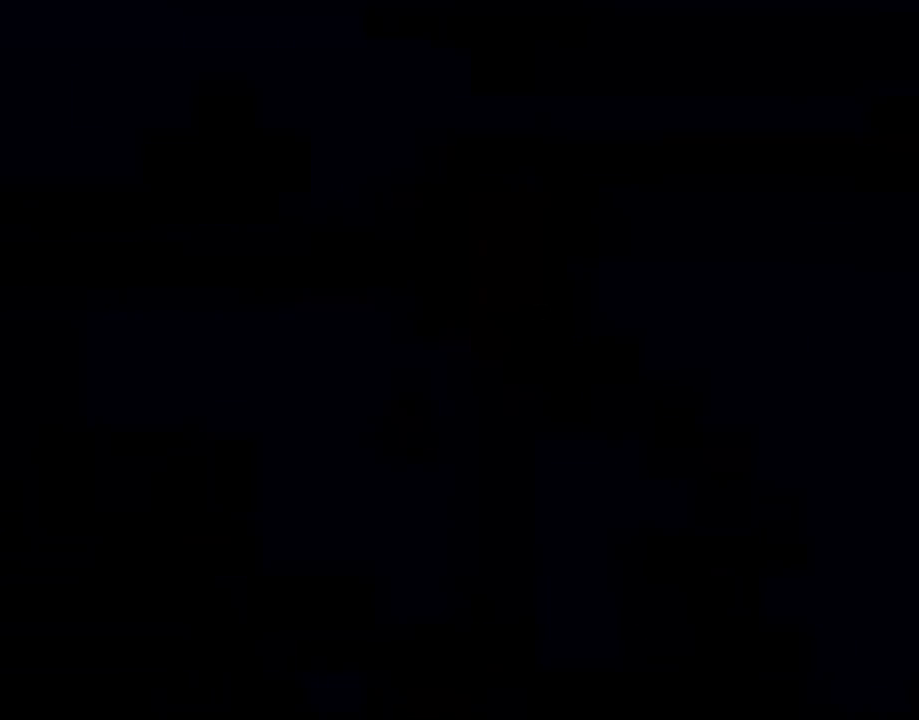
{"buttons": ["B", "Y", "DPAD_LEFT"], "events": [[400, "B", "down"], [417, "DPAD_LEFT", "down"]]}
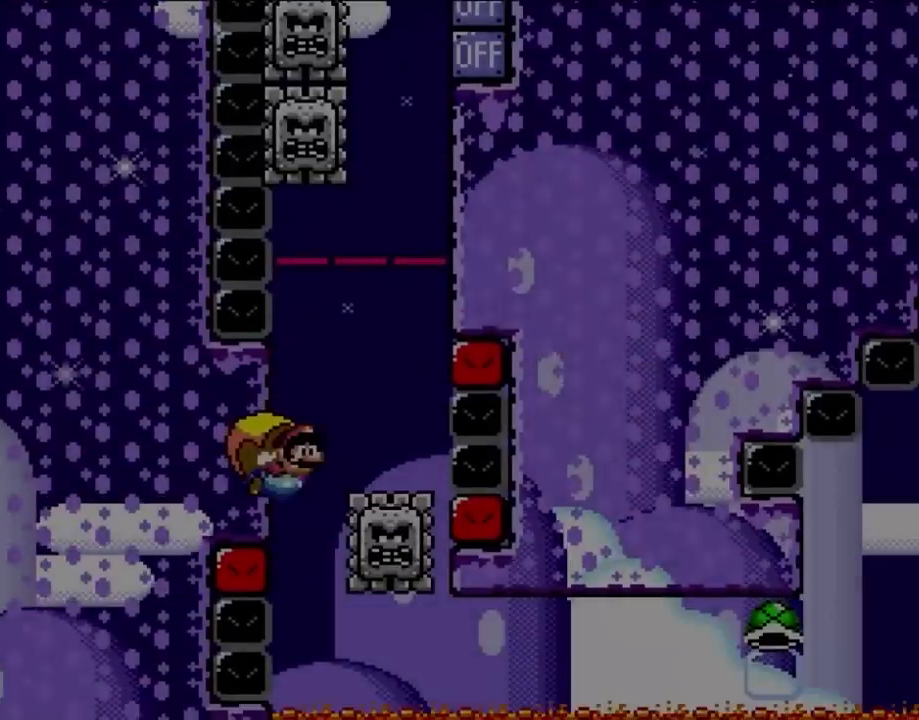
{"buttons": ["B", "Y", "DPAD_LEFT"], "events": [[133, "DPAD_UP", "down"], [167, "DPAD_LEFT", "up"], [167, "DPAD_RIGHT", "down"], [167, "DPAD_UP", "up"], [333, "DPAD_UP", "down"], [367, "DPAD_LEFT", "down"], [367, "DPAD_RIGHT", "up"], [400, "DPAD_UP", "up"]]}
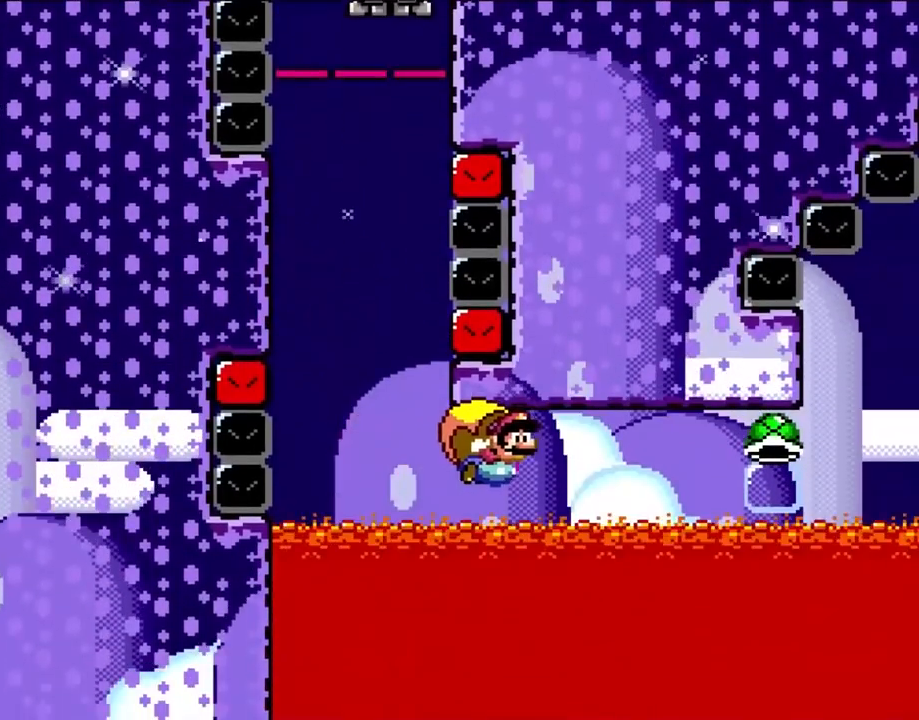
{"buttons": ["B", "Y", "DPAD_LEFT"], "events": []}
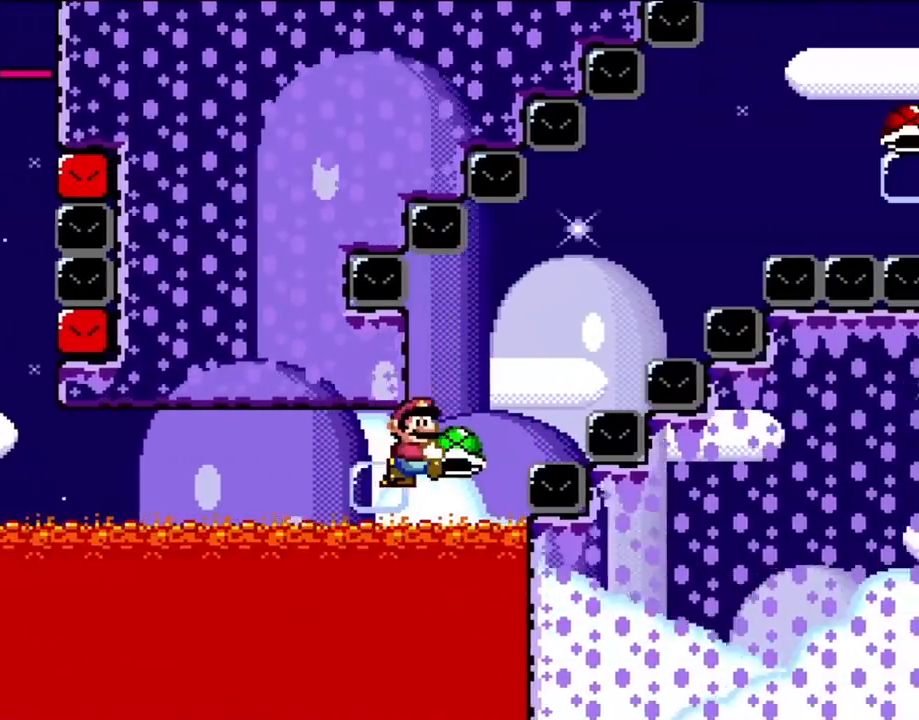
{"buttons": ["B", "Y"], "events": [[267, "DPAD_LEFT", "up"], [350, "X", "down"], [500, "X", "up"]]}
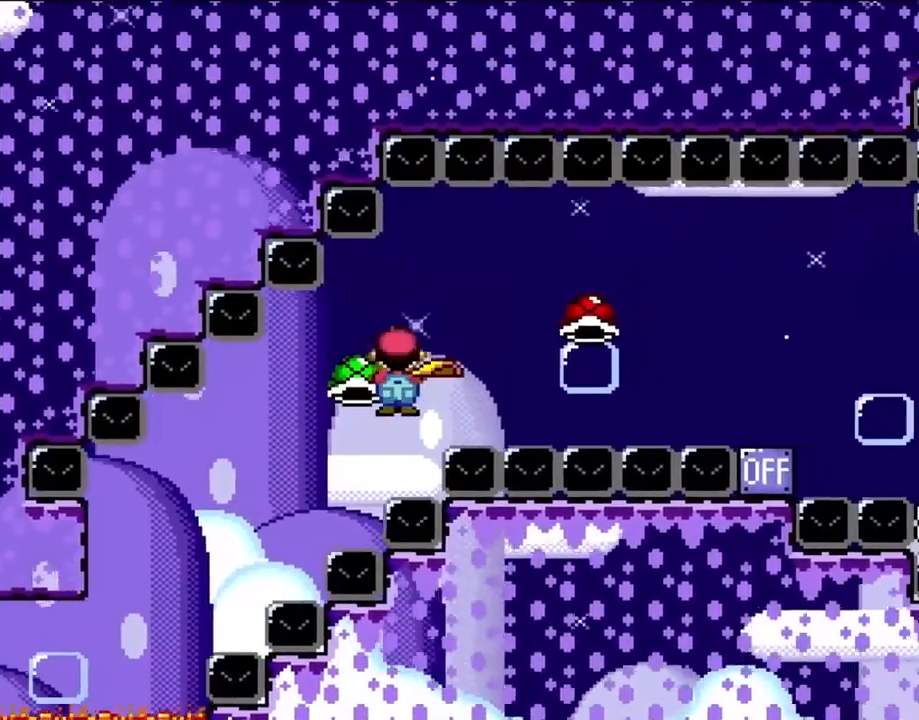
{"buttons": ["B", "Y"], "events": []}
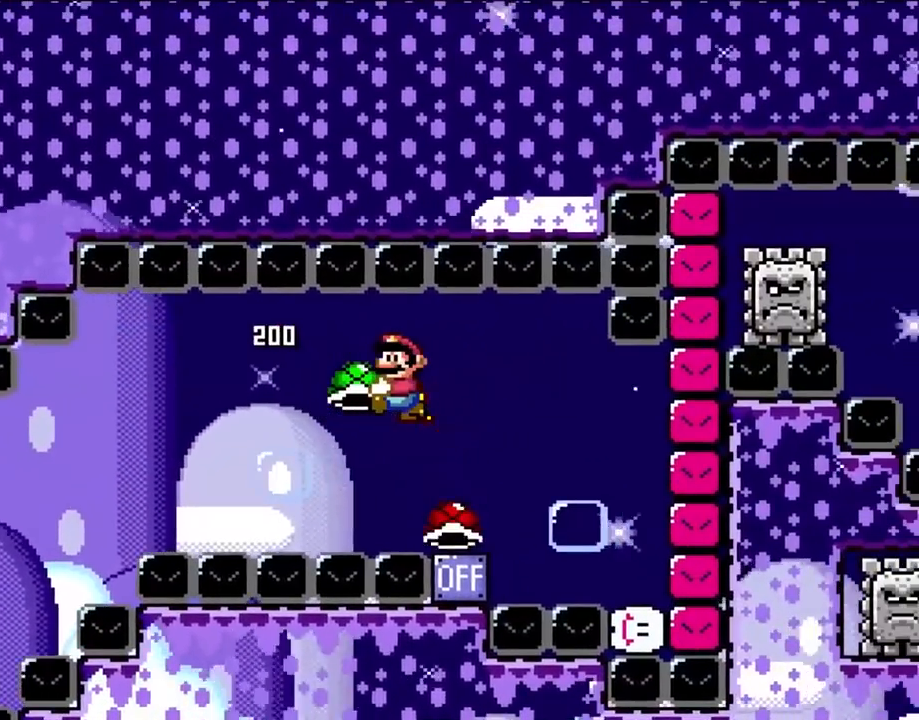
{"buttons": ["B", "Y"], "events": [[367, "X", "down"], [467, "X", "up"]]}
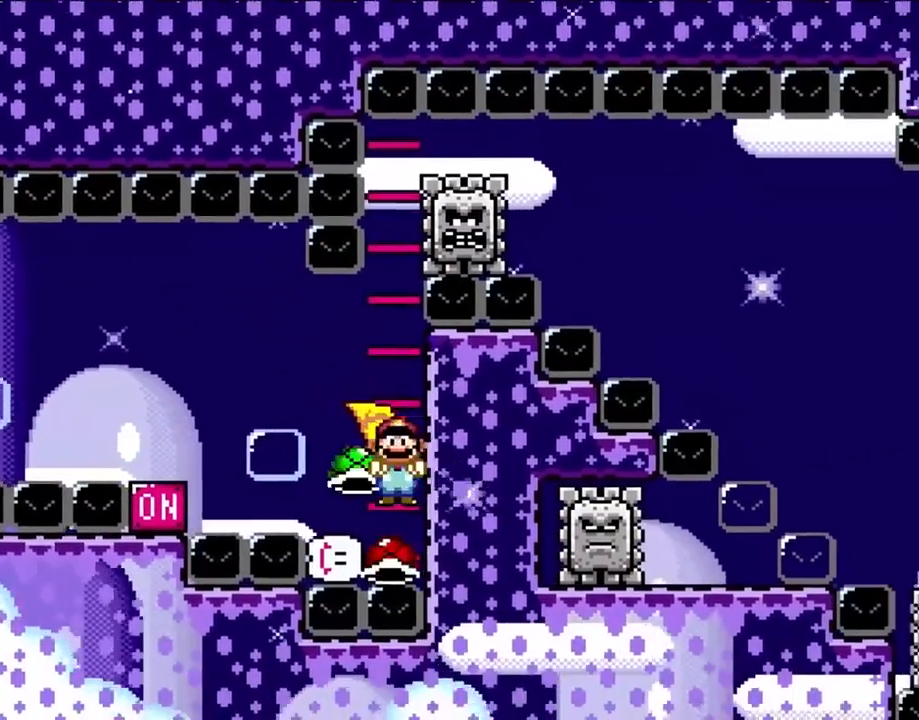
{"buttons": ["B", "Y"], "events": []}
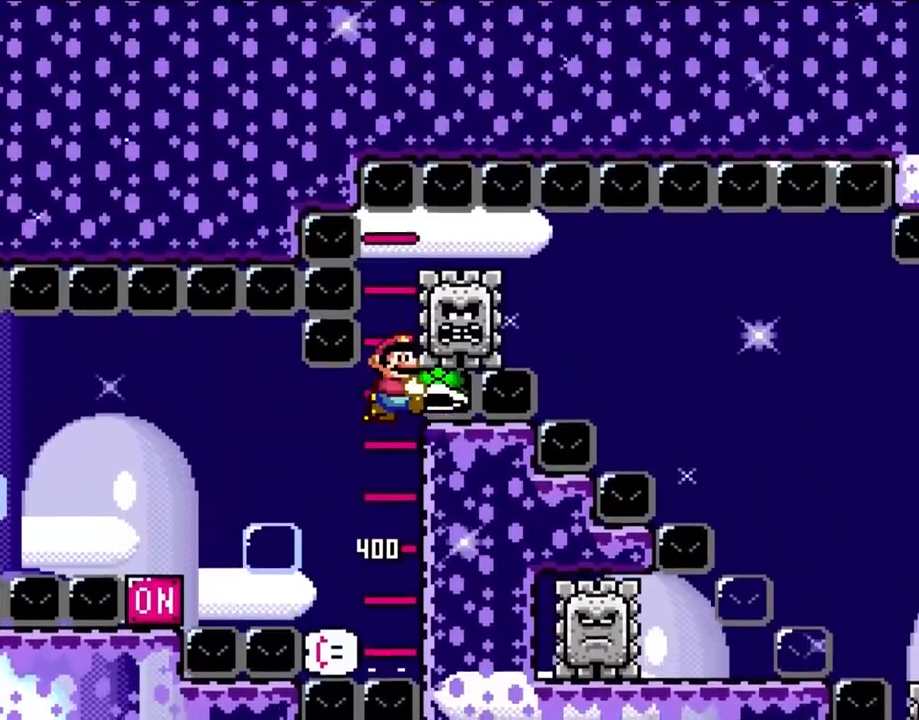
{"buttons": ["B", "Y", "DPAD_RIGHT"], "events": [[317, "DPAD_RIGHT", "down"]]}
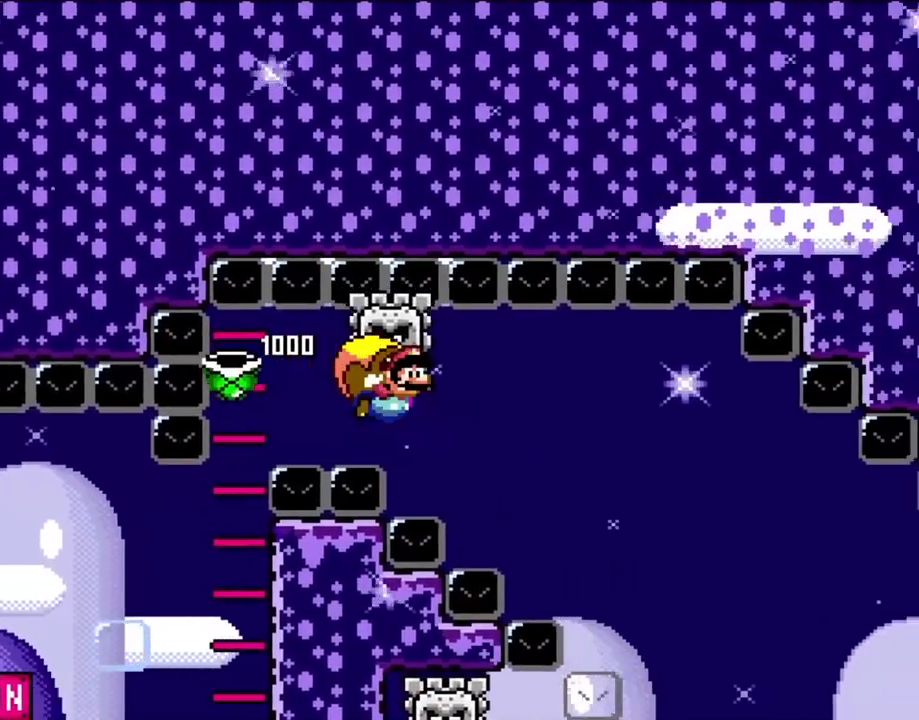
{"buttons": ["Y", "DPAD_RIGHT"], "events": [[433, "B", "up"]]}
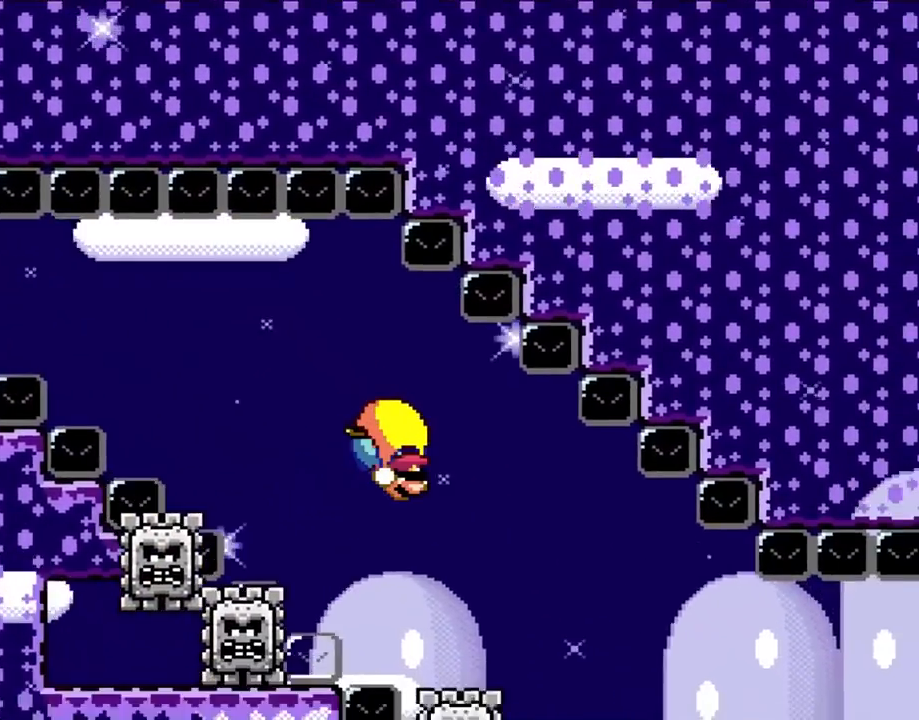
{"buttons": ["Y", "DPAD_LEFT"], "events": [[367, "DPAD_LEFT", "down"], [367, "DPAD_RIGHT", "up"]]}
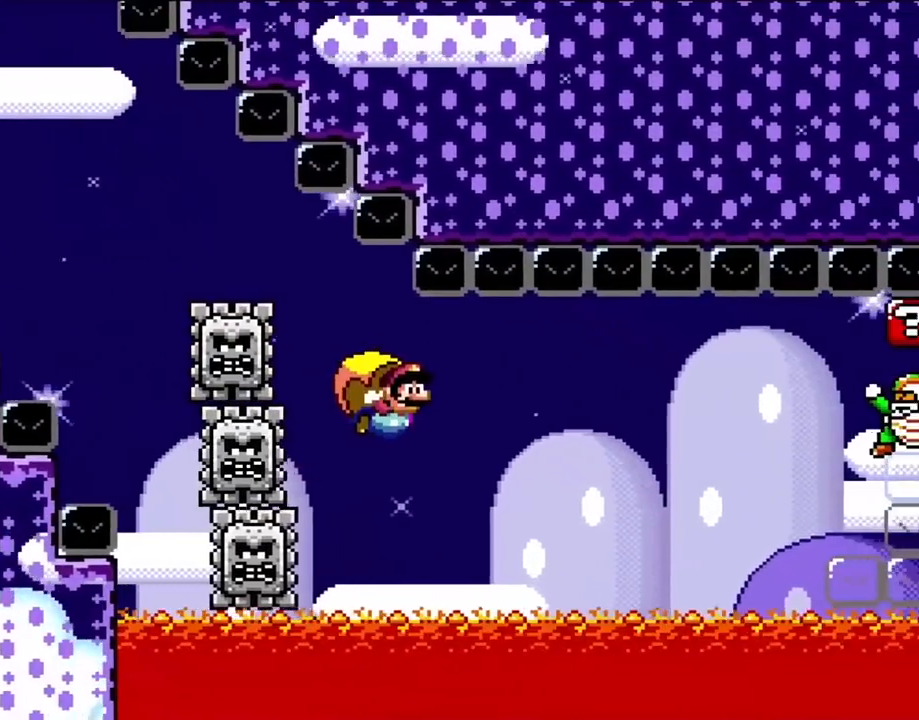
{"buttons": ["B", "Y"], "events": [[100, "B", "down"], [233, "B", "up"], [333, "DPAD_LEFT", "up"], [467, "B", "down"]]}
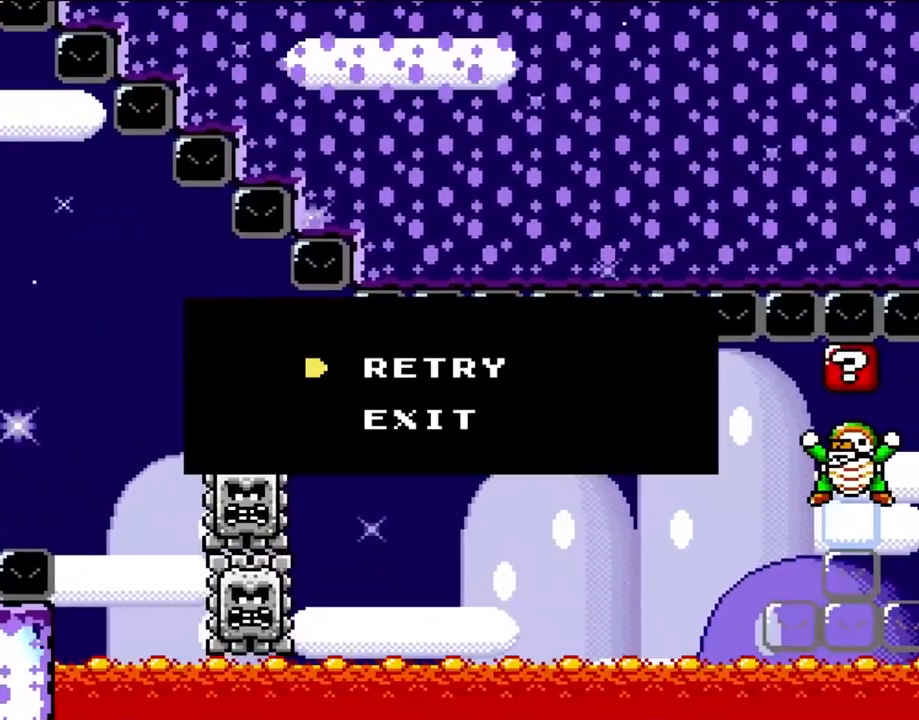
{"buttons": ["Y"], "events": [[100, "B", "up"]]}
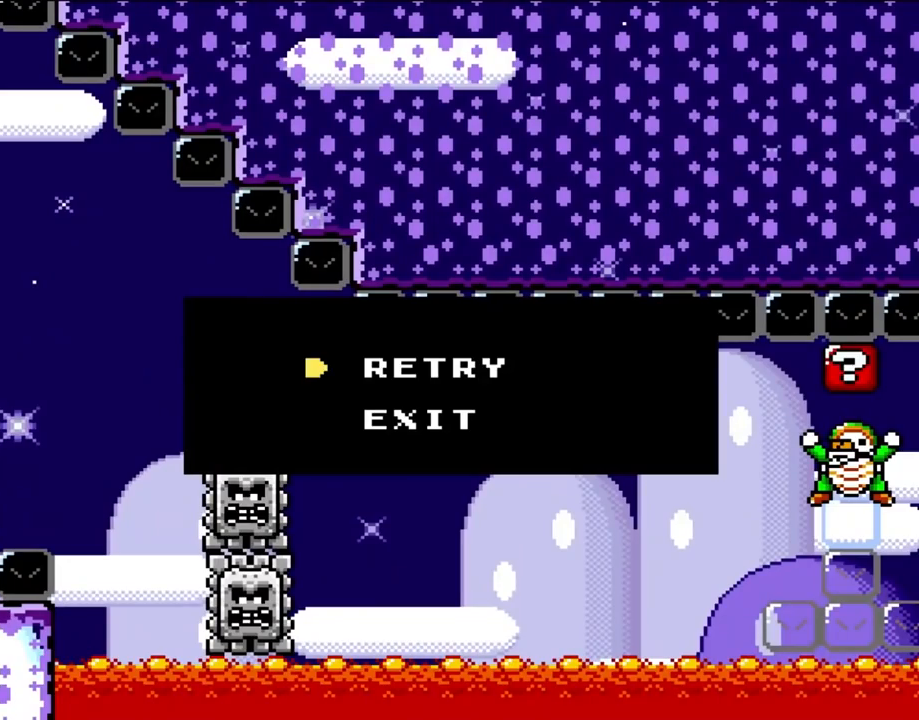
{"buttons": [], "events": [[400, "Y", "up"]]}
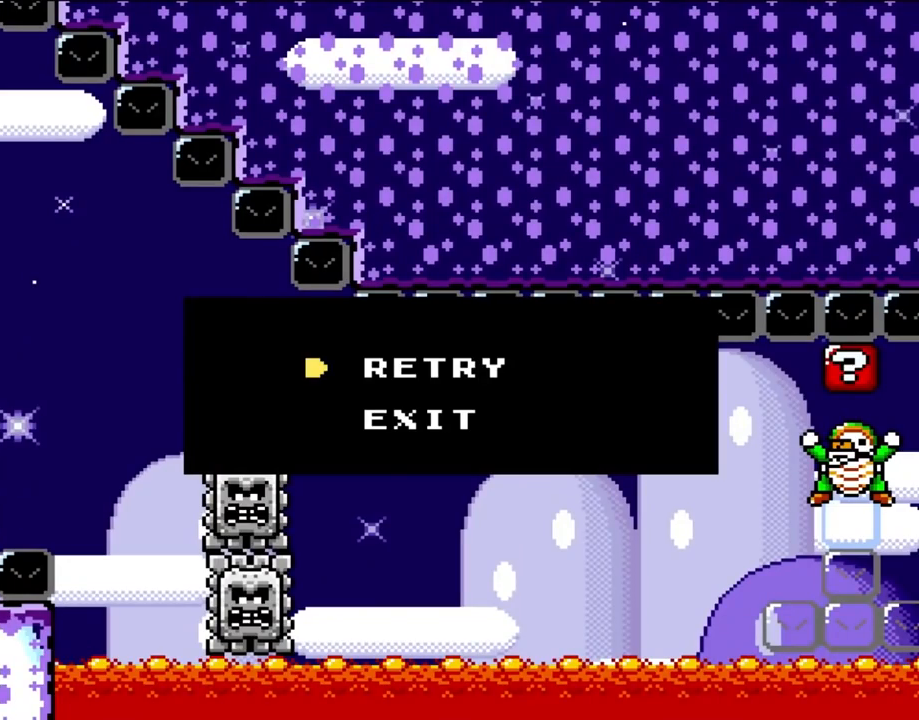
{"buttons": [], "events": []}
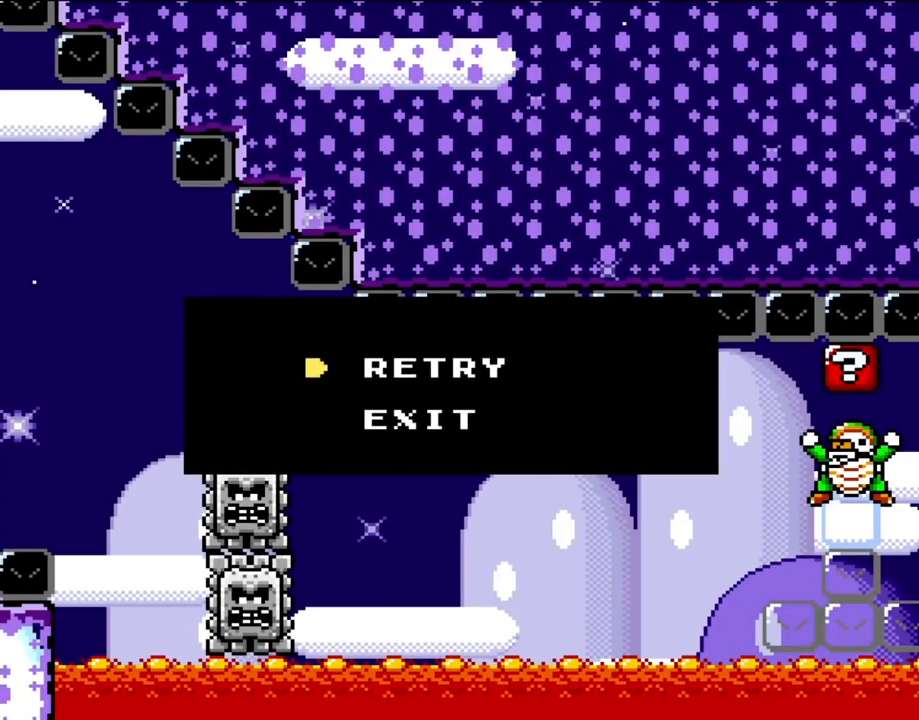
{"buttons": ["B"], "events": [[200, "B", "down"], [333, "B", "up"], [400, "B", "down"]]}
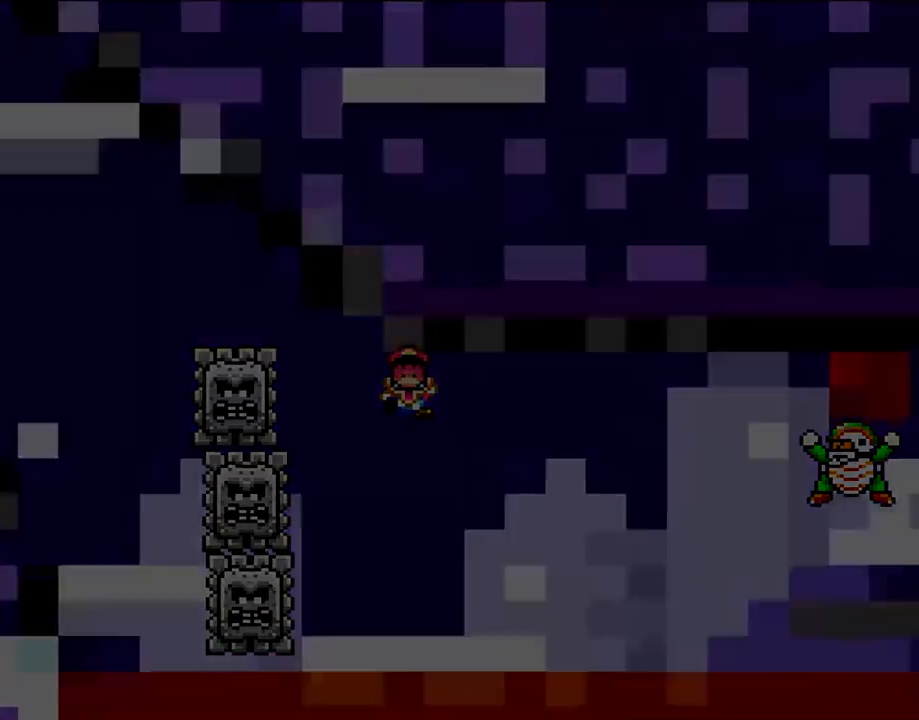
{"buttons": ["B"], "events": [[33, "B", "up"], [117, "B", "down"]]}
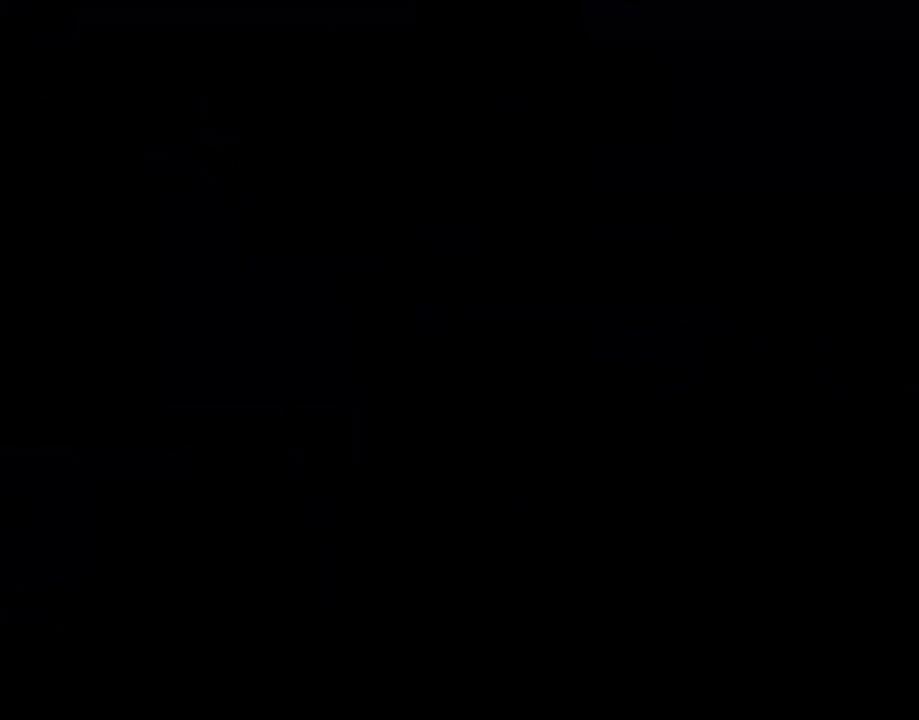
{"buttons": ["B", "Y", "DPAD_RIGHT"], "events": [[417, "Y", "down"], [433, "DPAD_RIGHT", "down"]]}
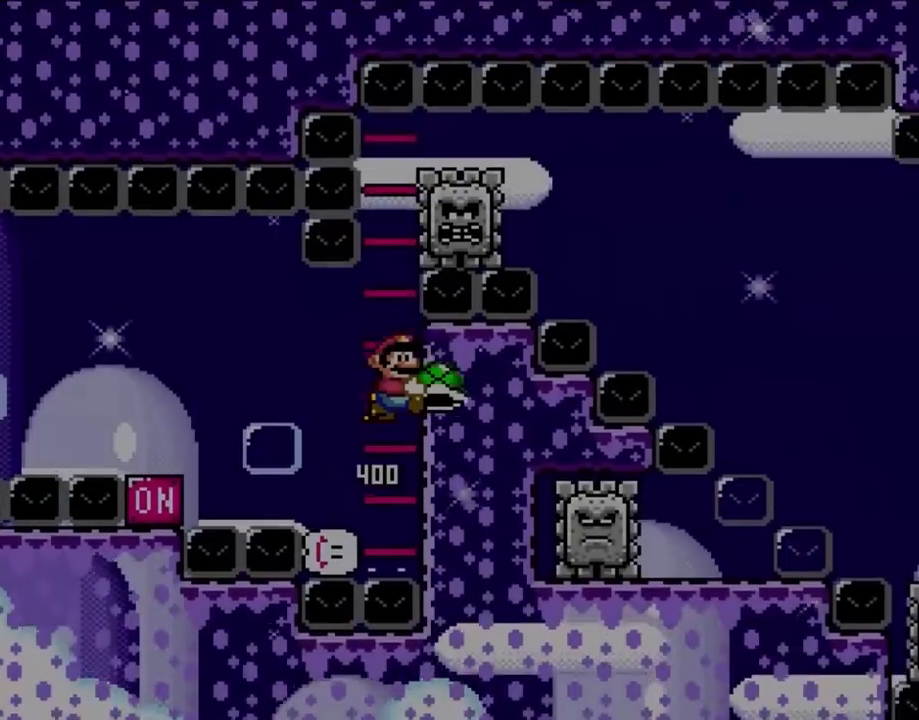
{"buttons": ["B", "Y", "DPAD_RIGHT"], "events": [[83, "DPAD_RIGHT", "up"], [467, "DPAD_RIGHT", "down"]]}
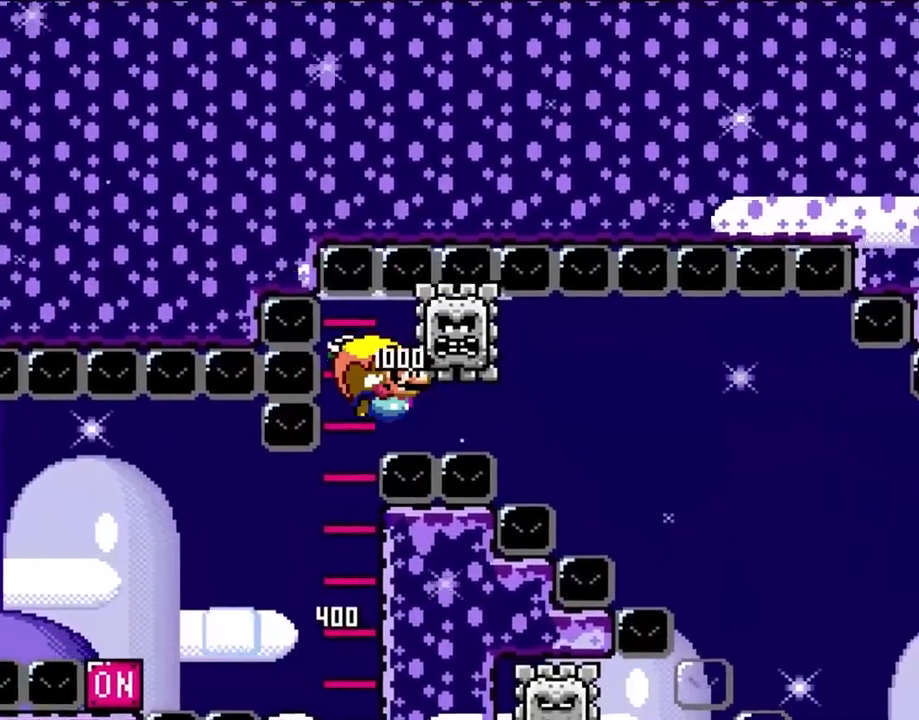
{"buttons": ["Y", "DPAD_RIGHT"], "events": [[400, "B", "up"]]}
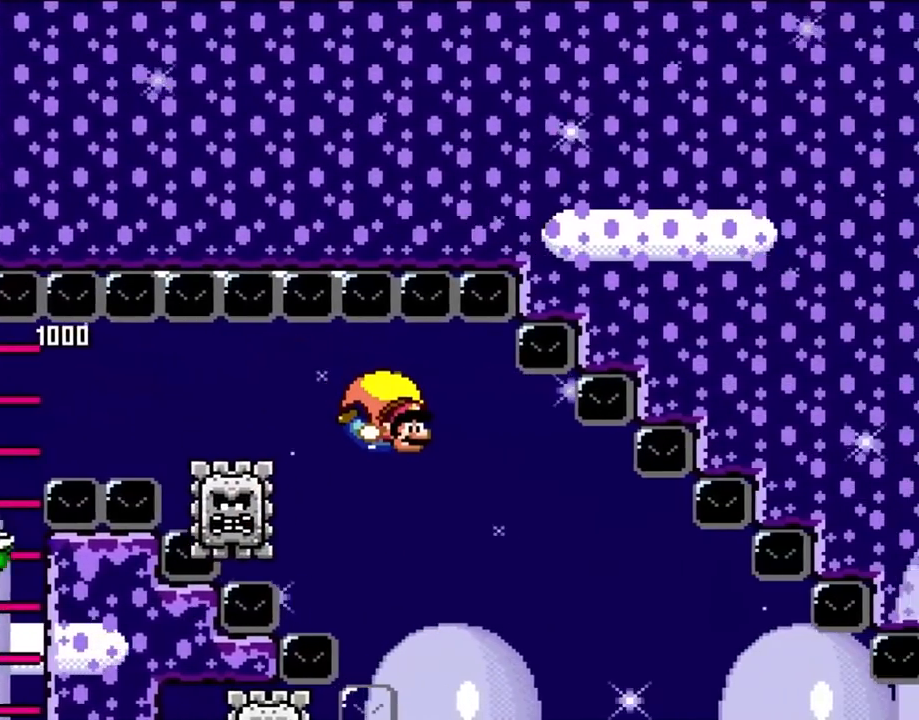
{"buttons": ["Y"], "events": [[100, "DPAD_RIGHT", "up"]]}
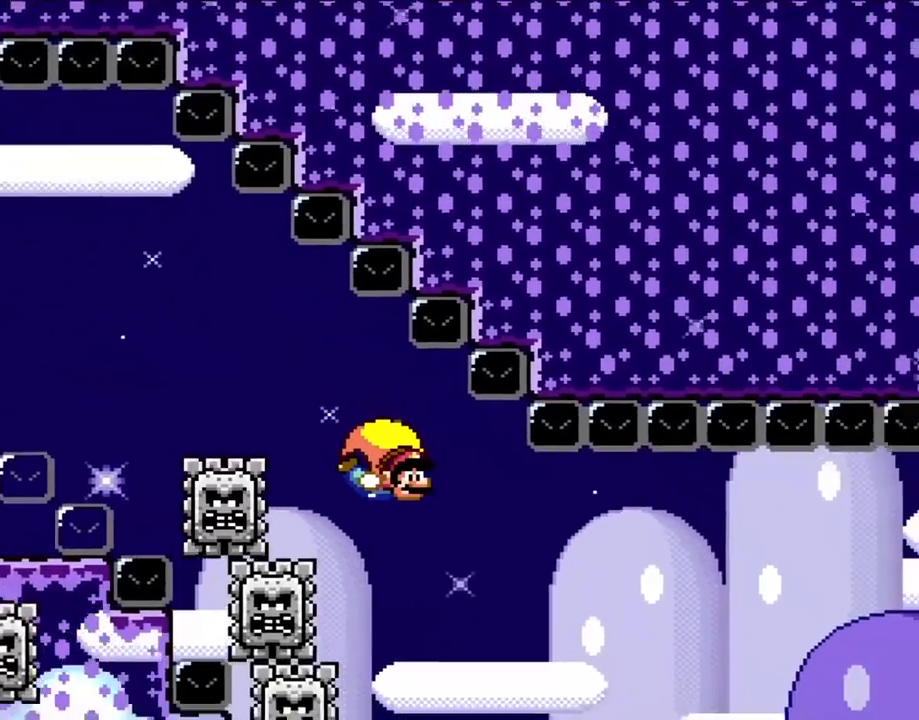
{"buttons": ["Y", "DPAD_LEFT"], "events": [[400, "DPAD_LEFT", "down"]]}
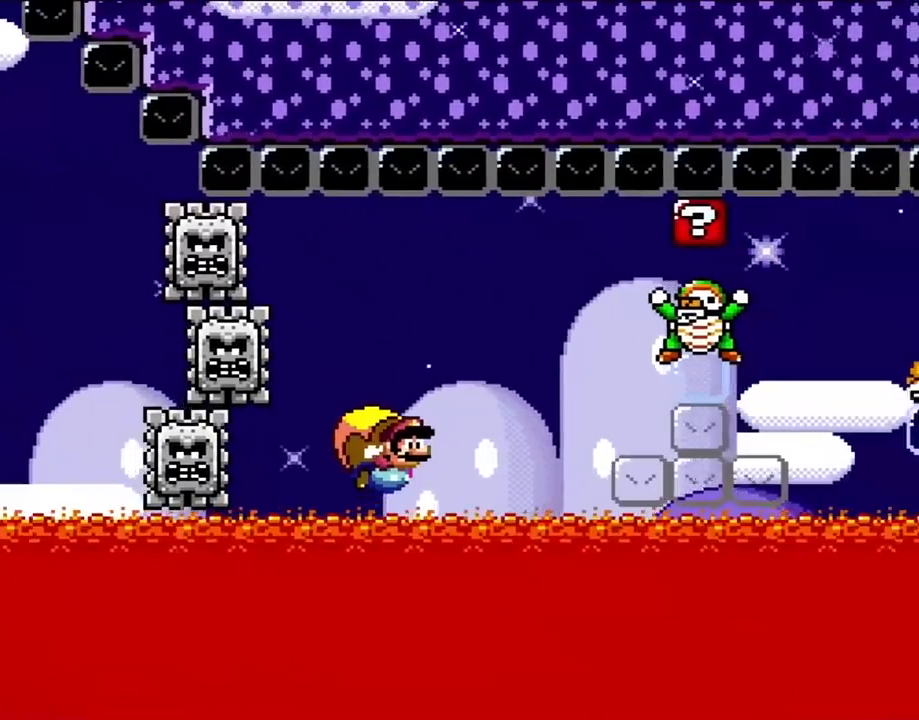
{"buttons": ["X", "Y"], "events": [[133, "DPAD_LEFT", "up"], [300, "X", "down"], [400, "X", "up"], [500, "X", "down"]]}
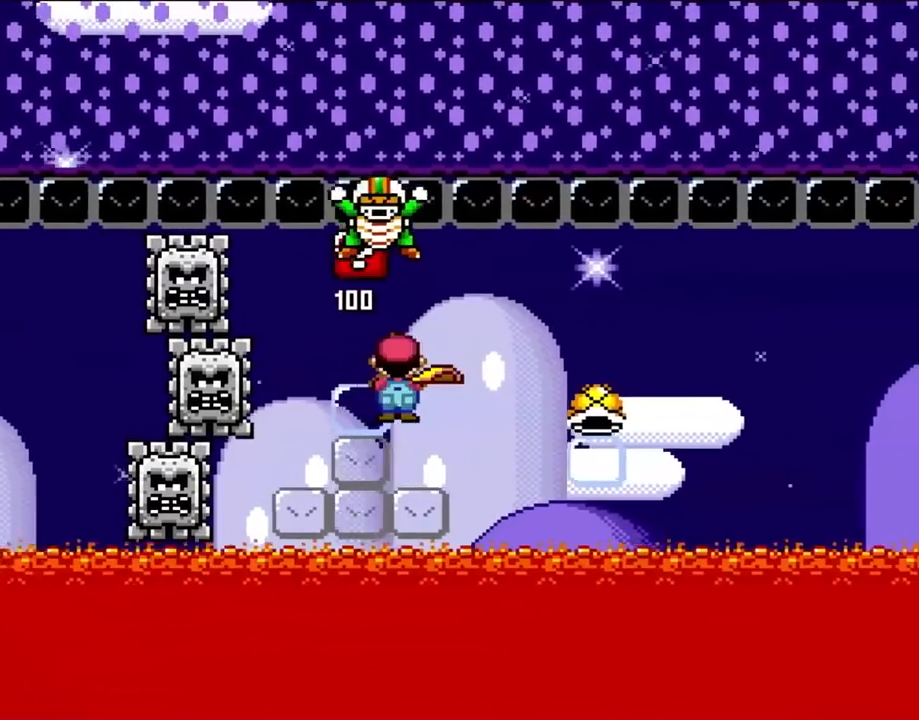
{"buttons": ["Y", "DPAD_LEFT"], "events": [[133, "X", "up"], [500, "DPAD_LEFT", "down"]]}
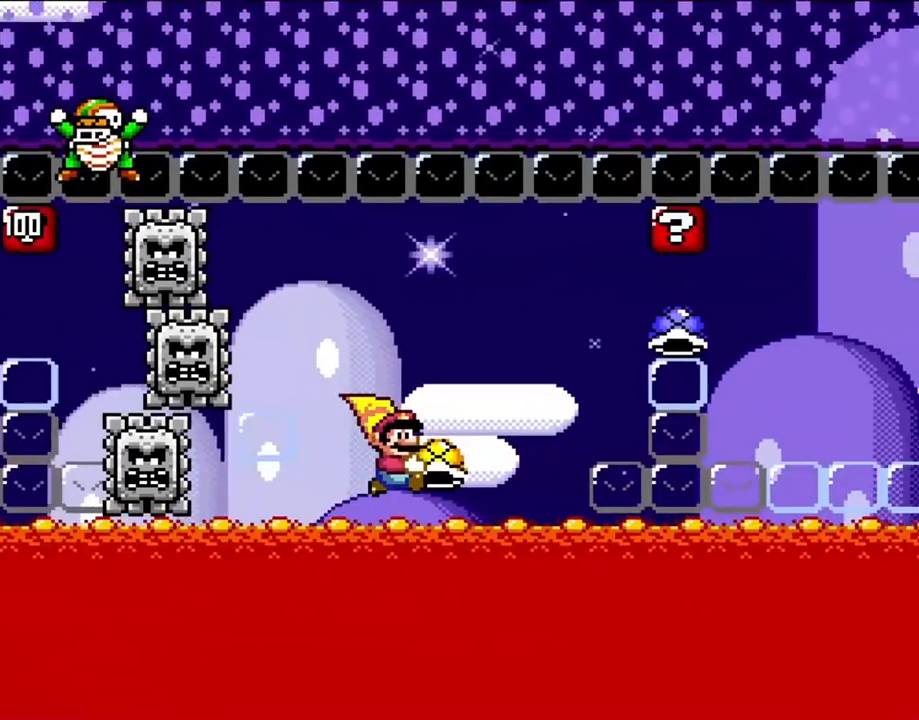
{"buttons": ["Y"], "events": [[133, "DPAD_LEFT", "up"]]}
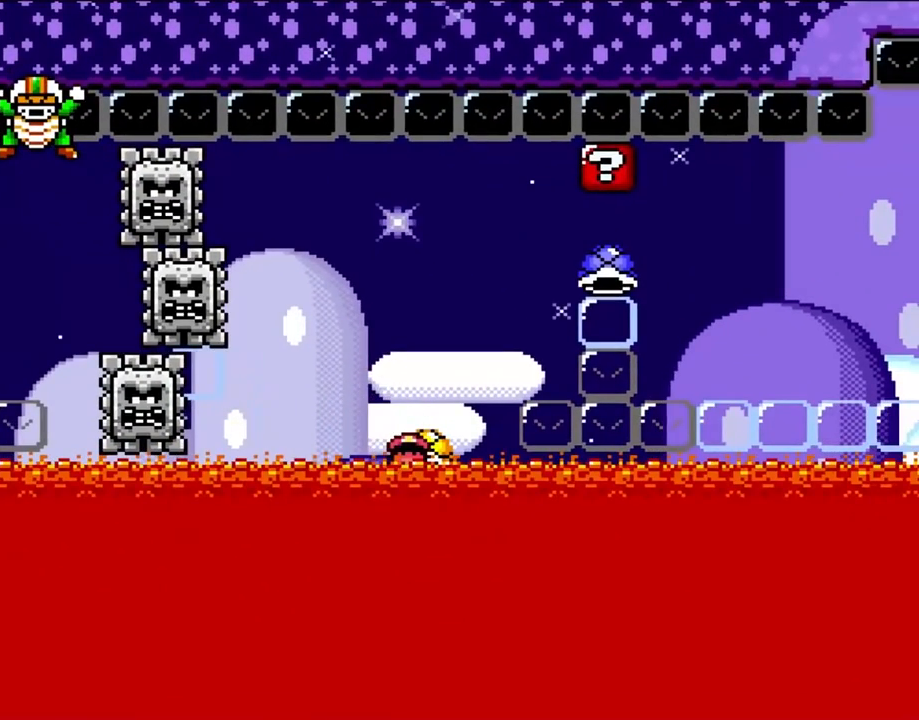
{"buttons": ["Y"], "events": []}
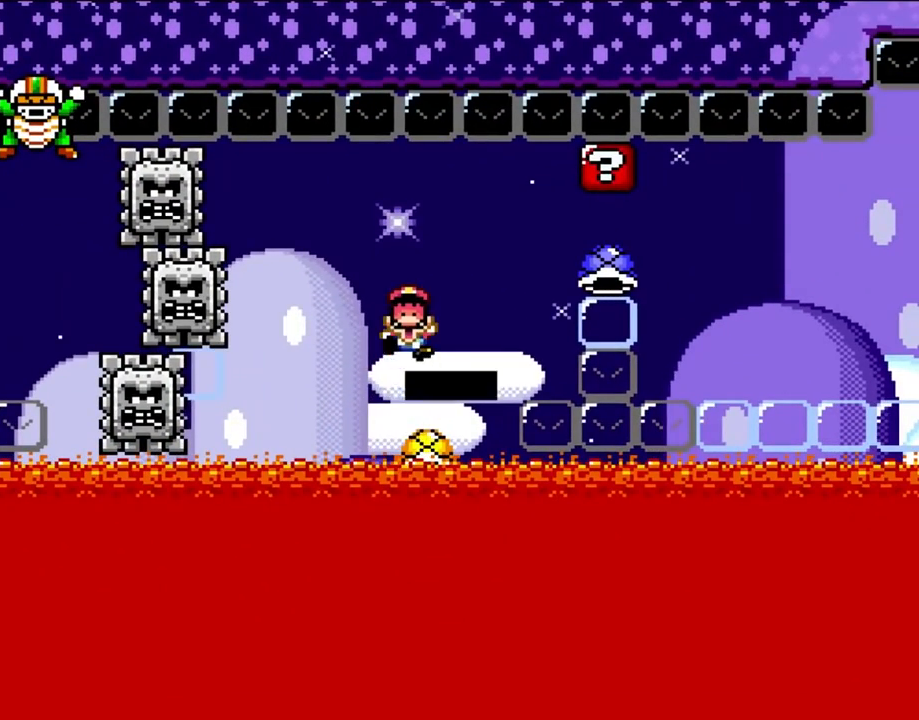
{"buttons": [], "events": [[33, "Y", "up"]]}
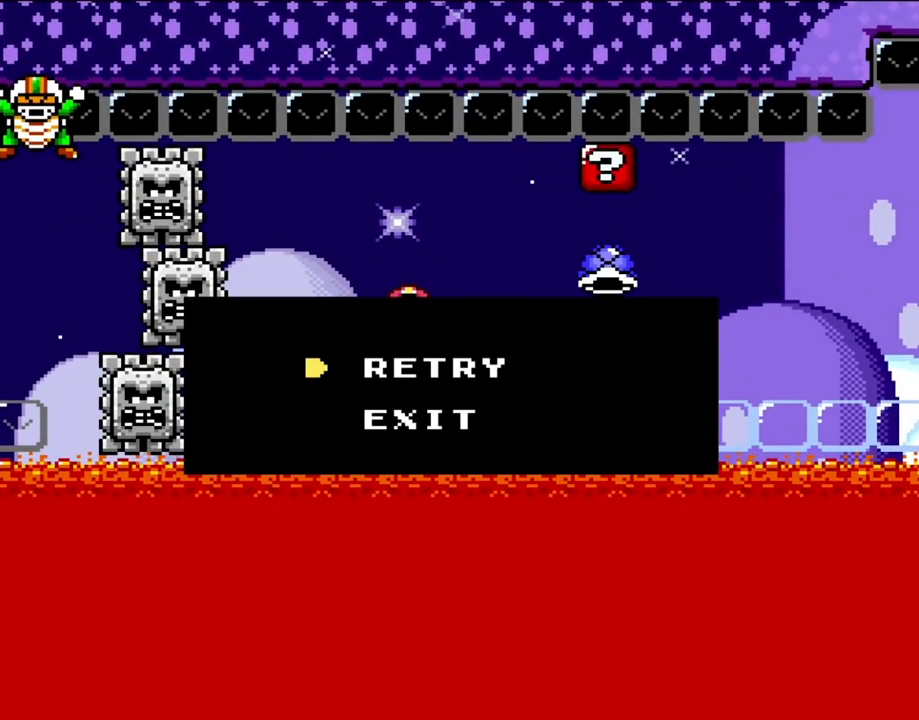
{"buttons": [], "events": []}
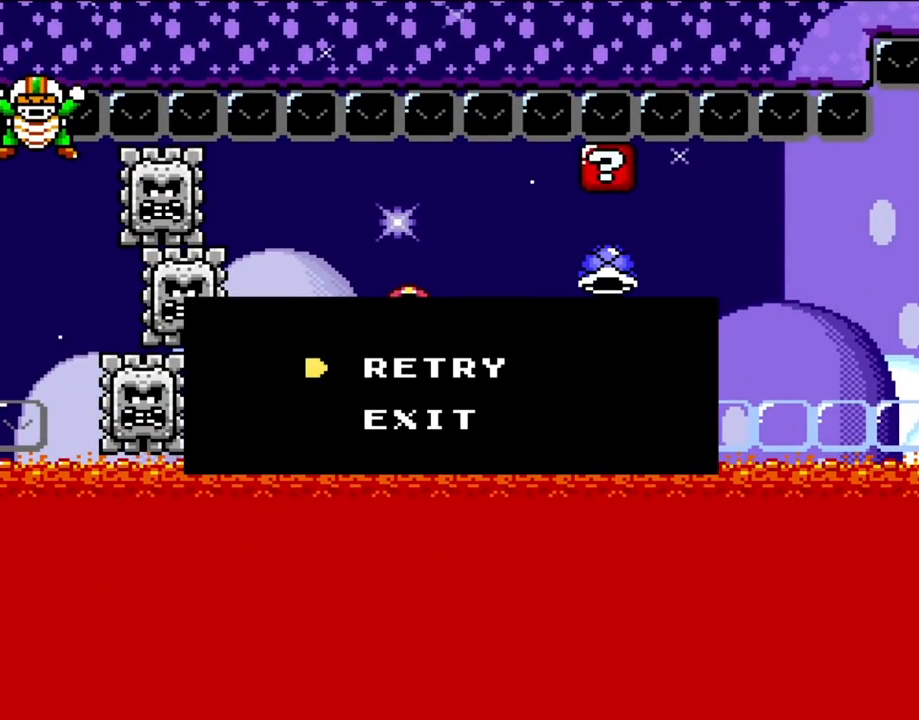
{"buttons": [], "events": [[183, "A", "down"], [333, "A", "up"]]}